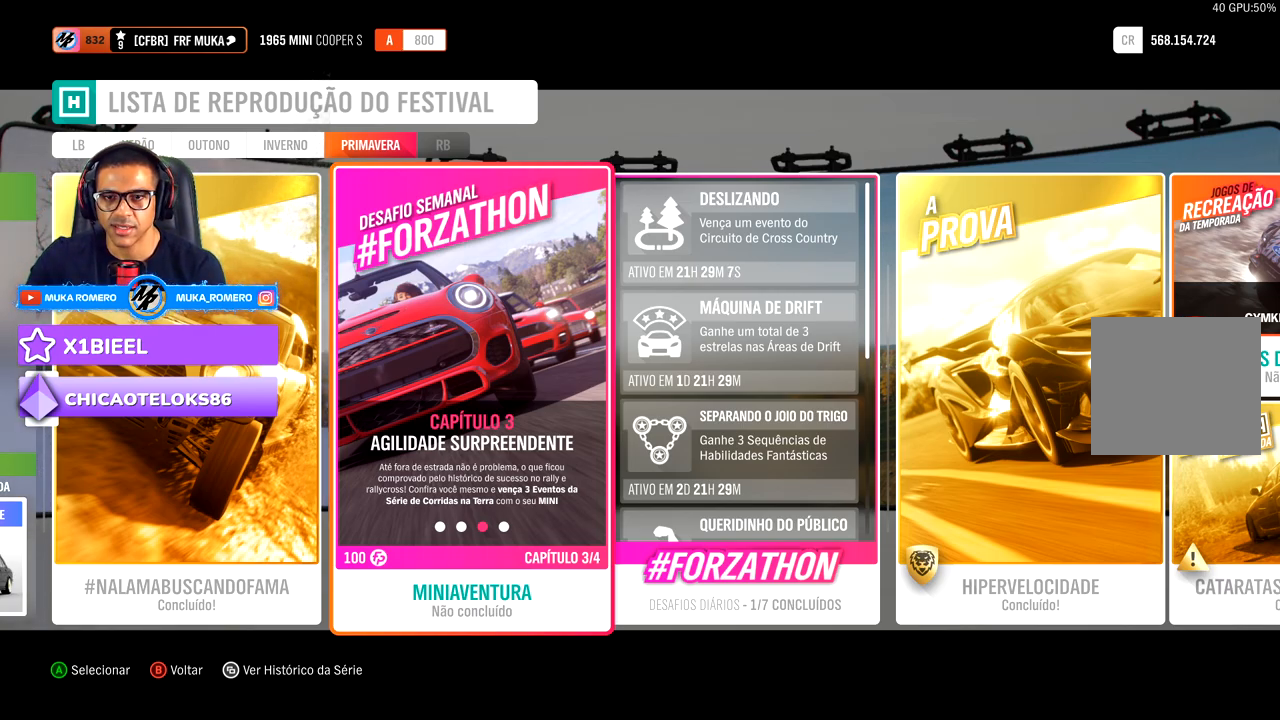
Gameplay with a controller (Xbox layout); each line is a JSON object with the inputs held at the frame after it. "events" lists button and stick changes between this image and that frame as [ms after this image, input, new state], when the widget could be followed in between. Not read: L3.
{"buttons": [], "left_stick": "center", "right_stick": "center", "events": [[417, "R1", "down"], [500, "R1", "up"]]}
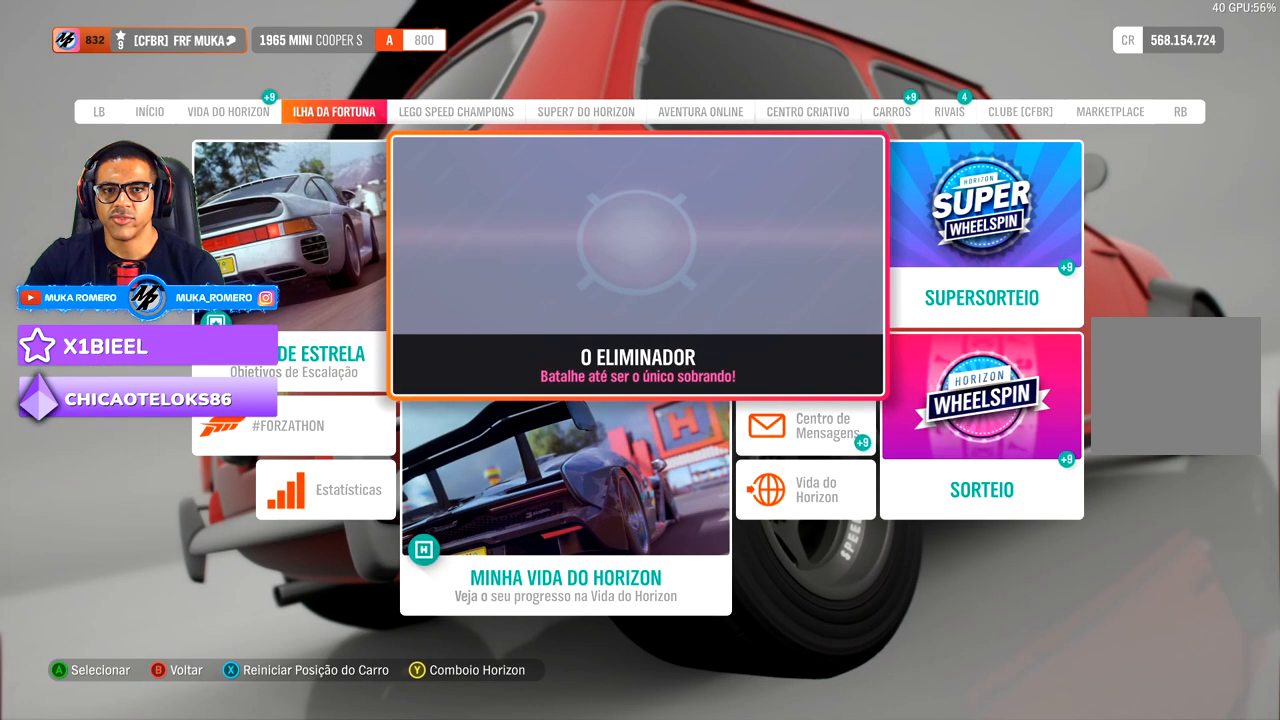
{"buttons": ["R1"], "left_stick": "center", "right_stick": "center", "events": [[83, "R1", "down"], [333, "R1", "up"], [433, "R1", "down"]]}
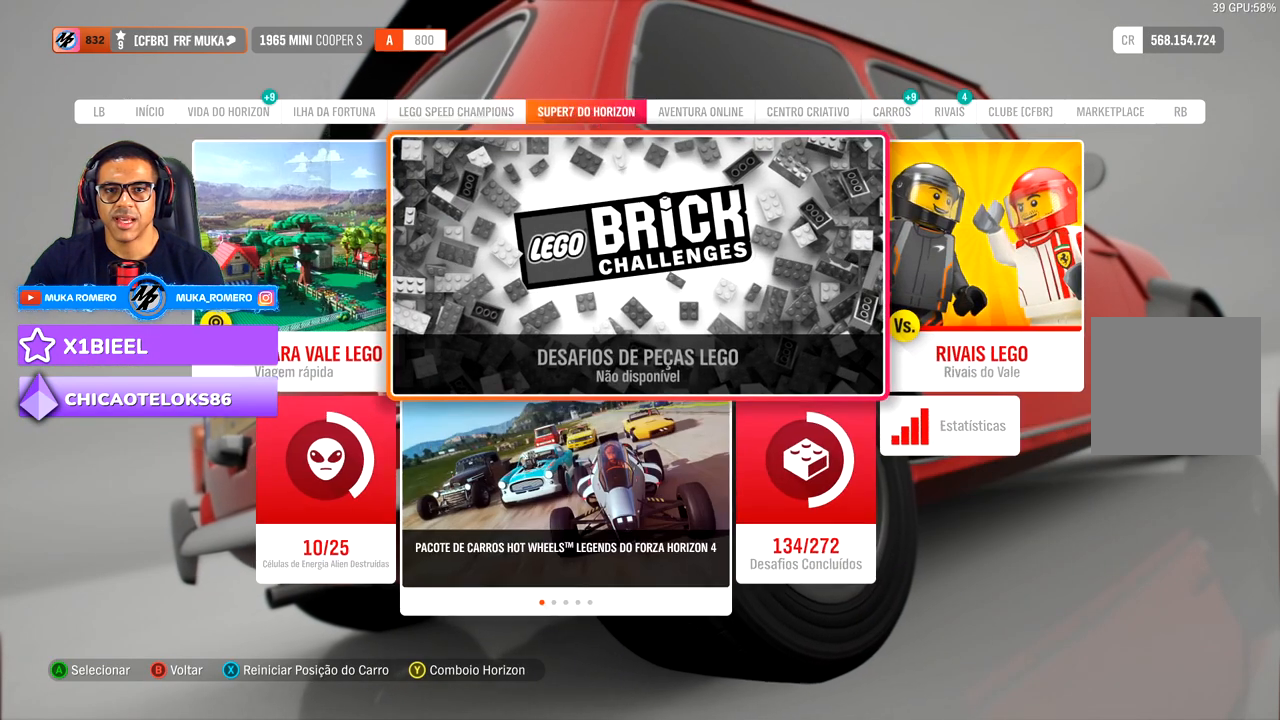
{"buttons": [], "left_stick": "center", "right_stick": "center", "events": [[50, "R1", "up"], [200, "R1", "down"], [350, "R1", "up"]]}
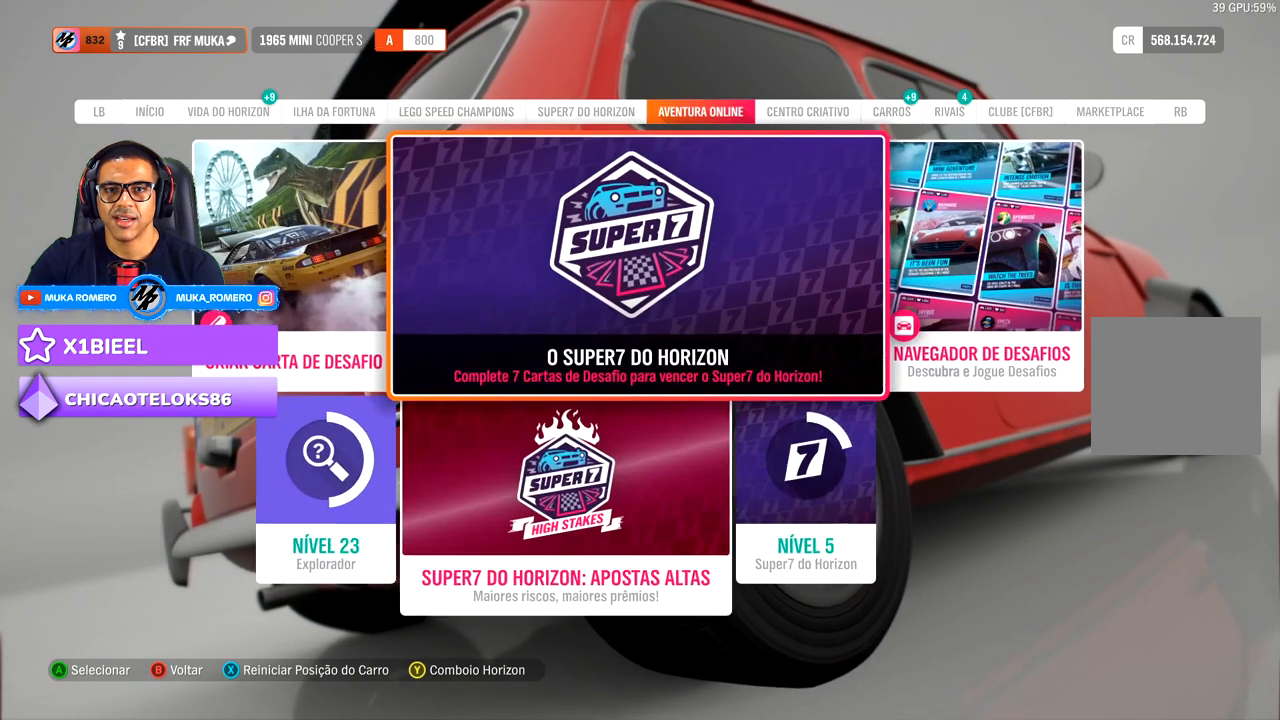
{"buttons": [], "left_stick": "center", "right_stick": "center", "events": [[50, "R1", "down"], [167, "R1", "up"]]}
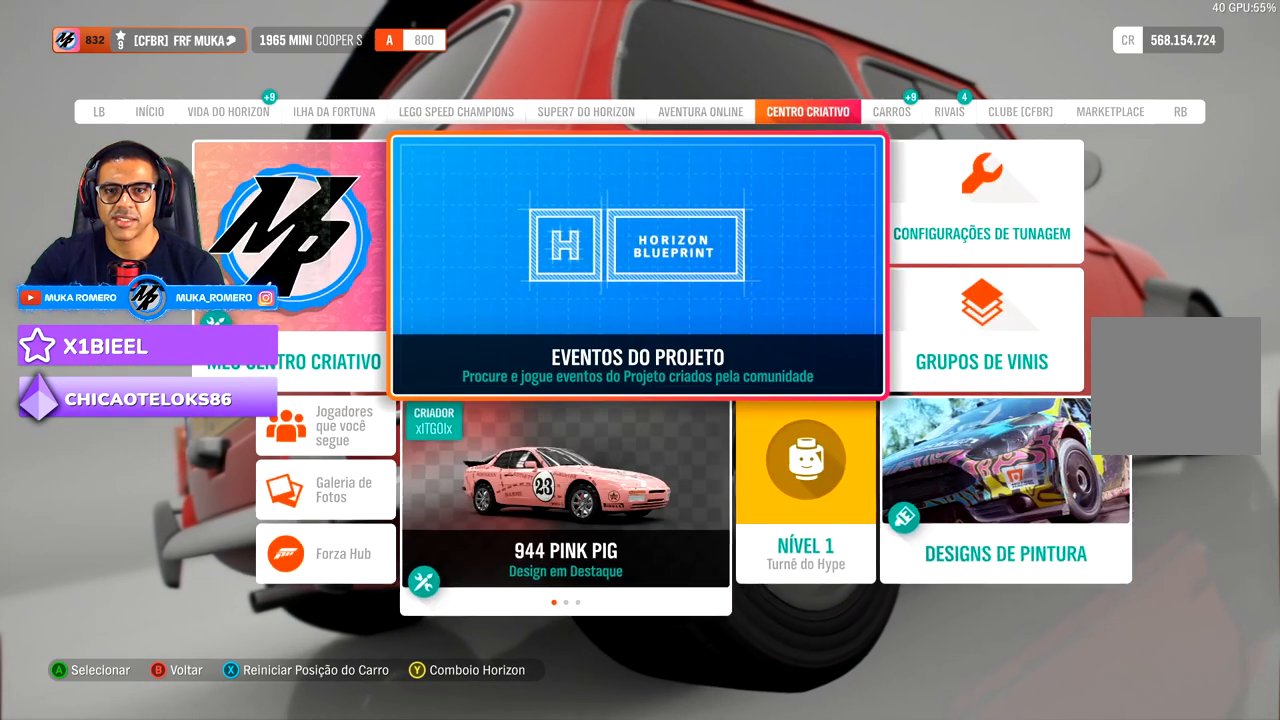
{"buttons": [], "left_stick": "center", "right_stick": "center", "events": []}
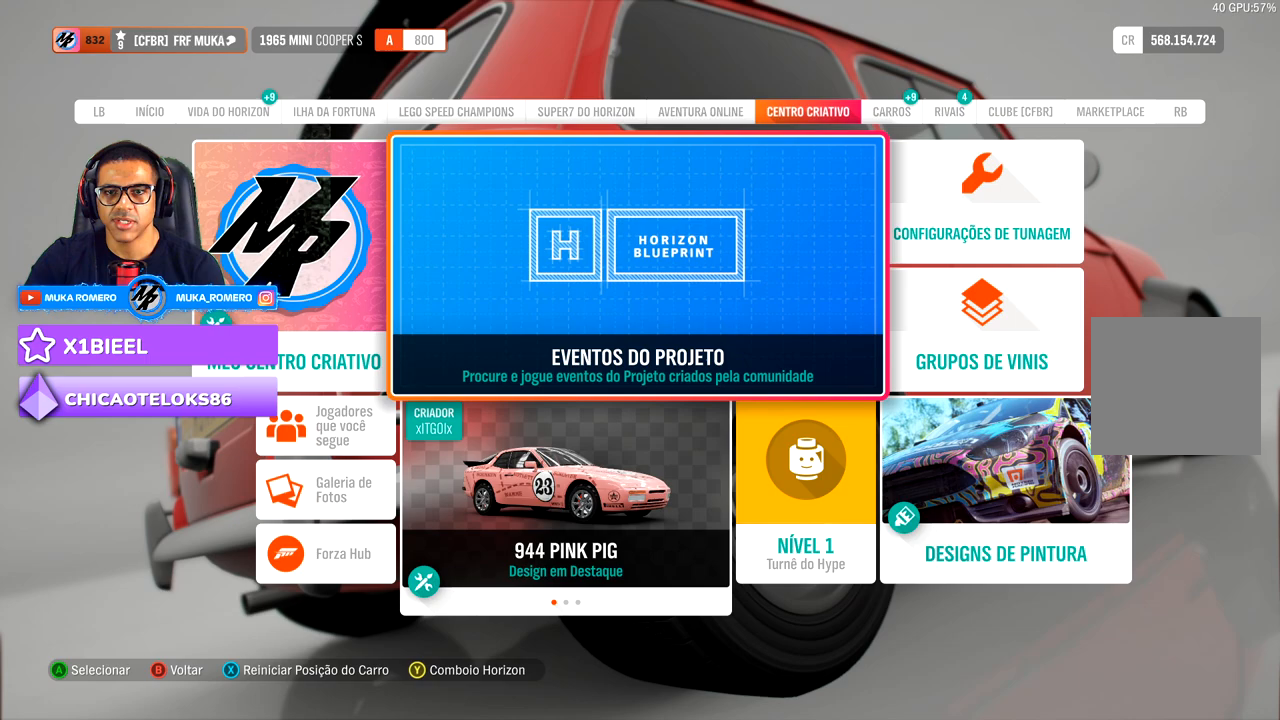
{"buttons": [], "left_stick": "center", "right_stick": "center", "events": [[150, "A", "down"], [283, "A", "up"]]}
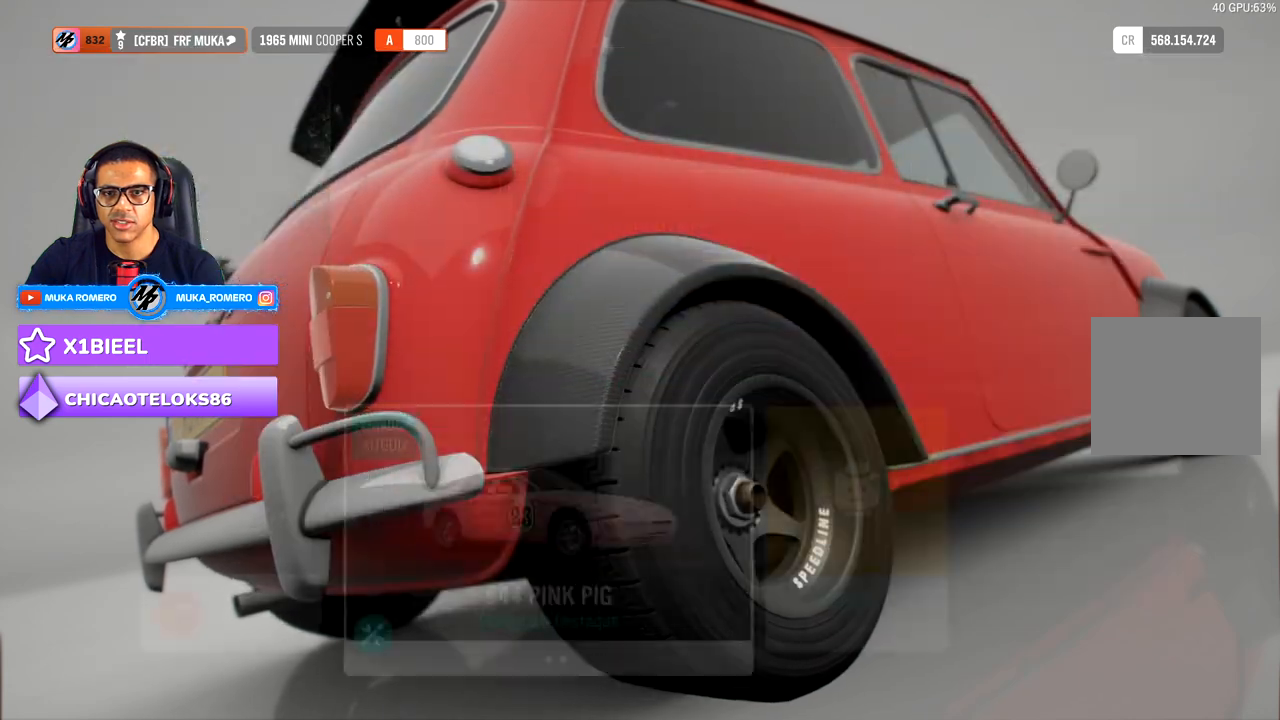
{"buttons": [], "left_stick": "center", "right_stick": "center", "events": []}
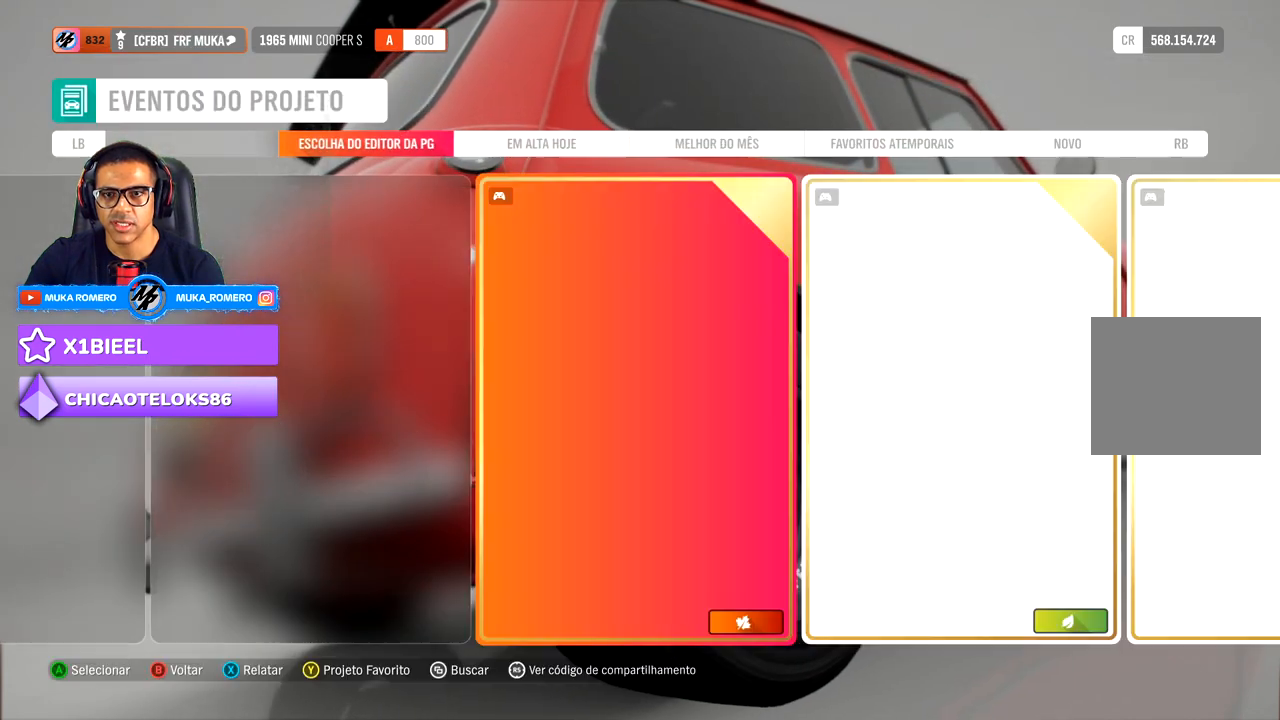
{"buttons": [], "left_stick": "center", "right_stick": "center", "events": []}
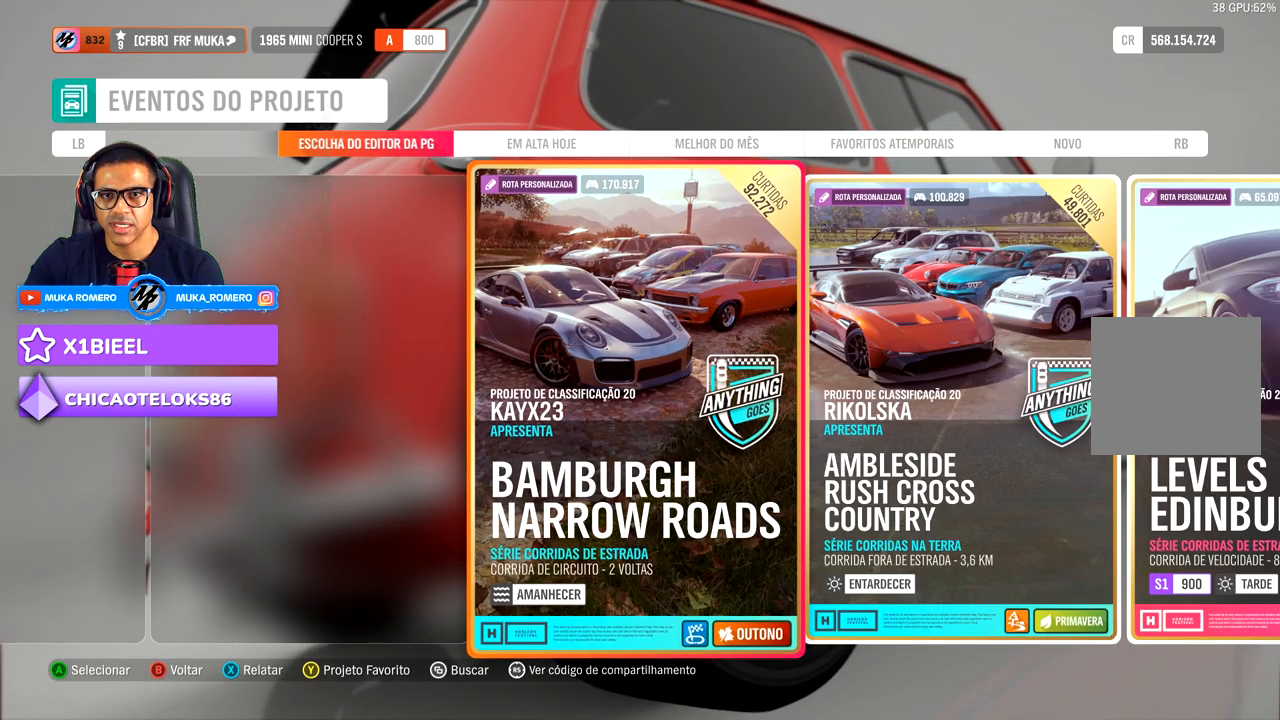
{"buttons": ["R1"], "left_stick": "center", "right_stick": "center", "events": [[500, "R1", "down"]]}
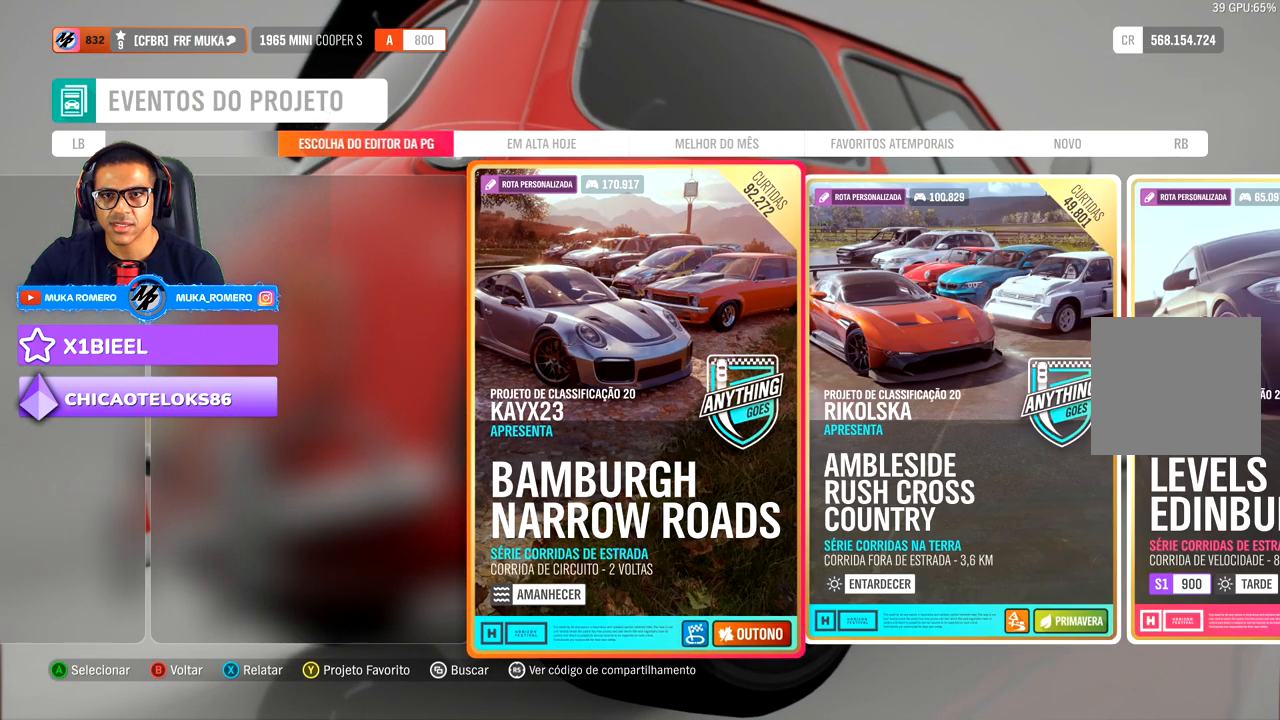
{"buttons": [], "left_stick": "center", "right_stick": "center", "events": [[100, "R1", "up"]]}